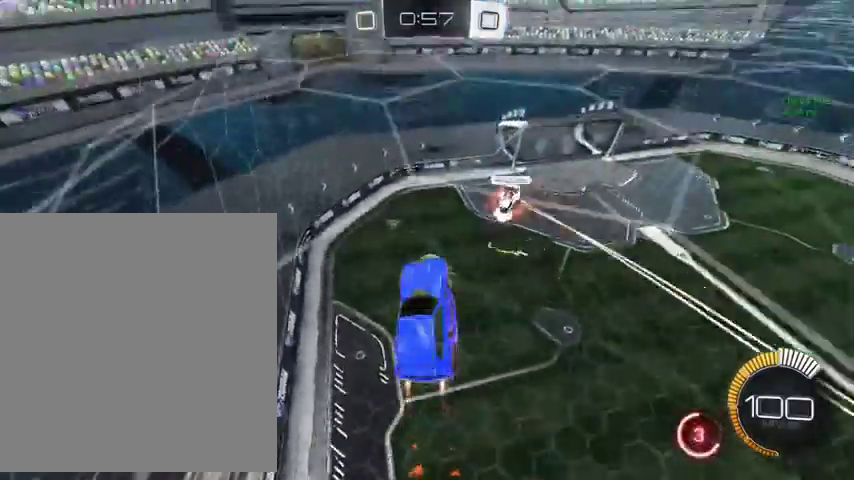
Gameplay with a controller (Xbox layout); each line is a JSON object with the inputs held at the frame after it. "events" lists button and stick changes between this image and that frame as [ms after this image, input, new state], when the widget could be followed in between.
{"buttons": ["B", "L1"], "left_stick": "center", "right_stick": "center"}
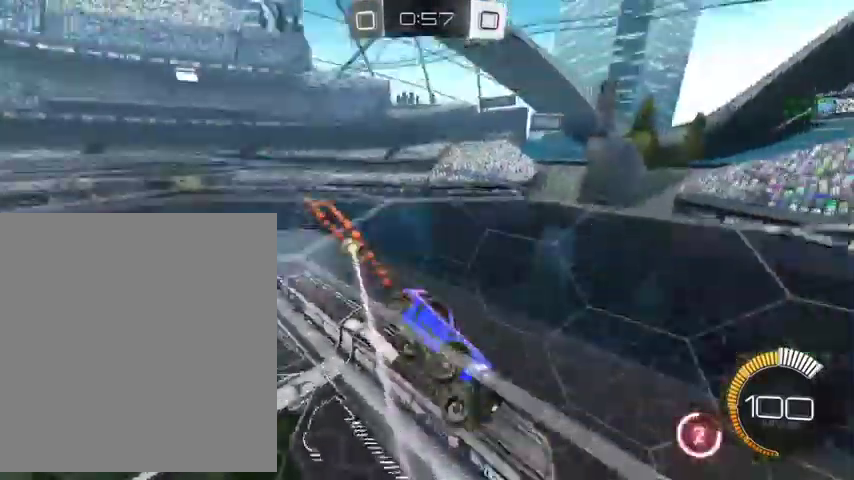
{"buttons": ["B", "L1"], "left_stick": "center", "right_stick": "center"}
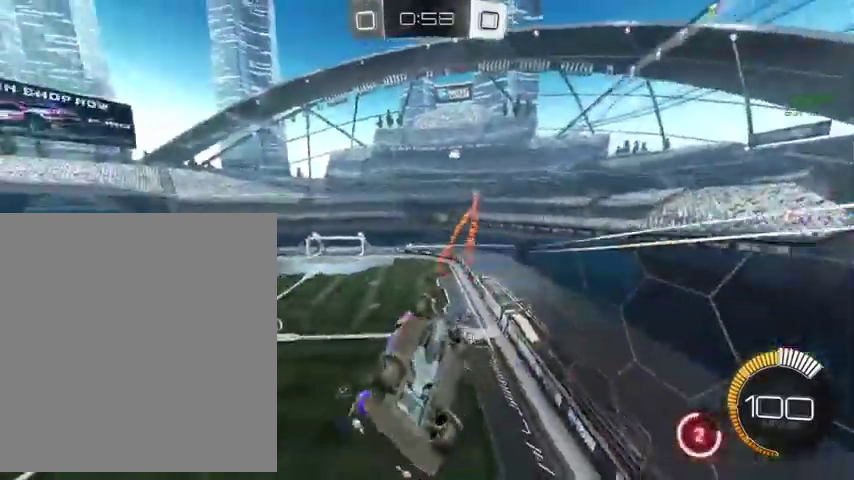
{"buttons": ["B", "L1"], "left_stick": "up", "right_stick": "center", "events": [[133, "left_stick", "down"], [367, "left_stick", "center"], [433, "left_stick", "up"]]}
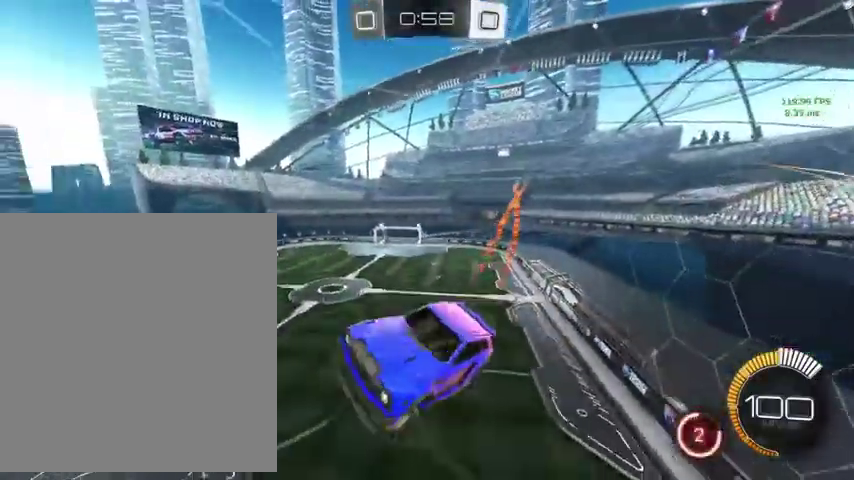
{"buttons": ["B", "L1"], "left_stick": "up-right", "right_stick": "center", "events": [[233, "left_stick", "up-right"]]}
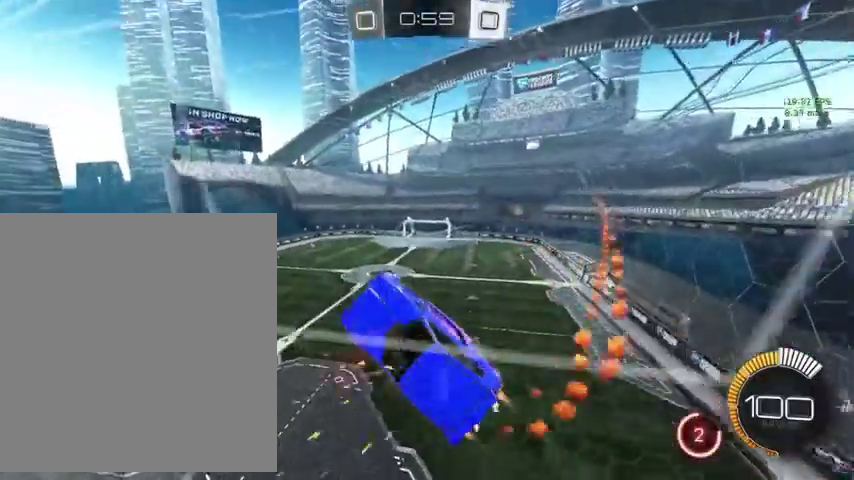
{"buttons": ["L1"], "left_stick": "up-right", "right_stick": "center", "events": [[300, "B", "up"]]}
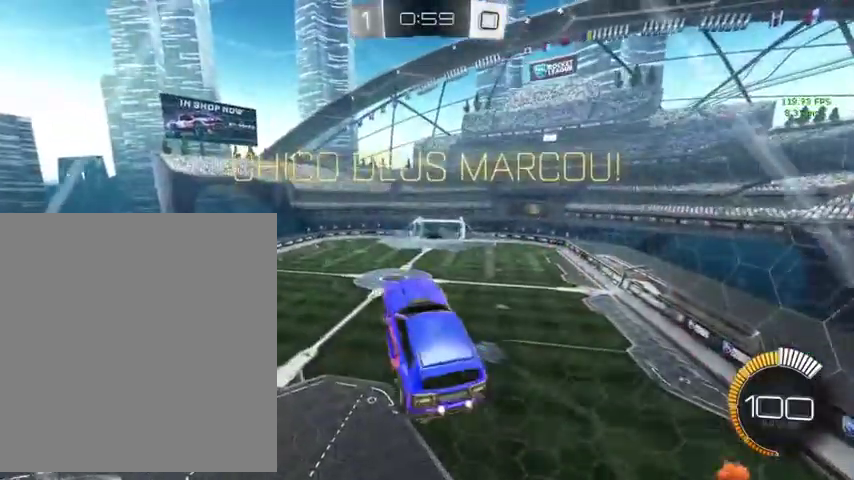
{"buttons": ["B", "L1"], "left_stick": "down-right", "right_stick": "center", "events": [[167, "left_stick", "up"], [200, "B", "down"], [233, "left_stick", "up-left"], [333, "left_stick", "down"], [400, "left_stick", "down-right"]]}
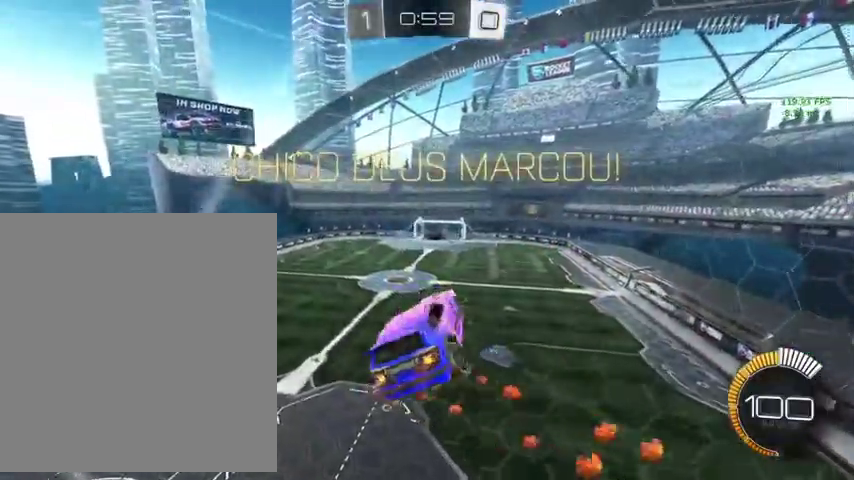
{"buttons": ["B", "L1"], "left_stick": "up-left", "right_stick": "center", "events": [[133, "left_stick", "up-right"], [300, "left_stick", "up"], [367, "left_stick", "up-left"]]}
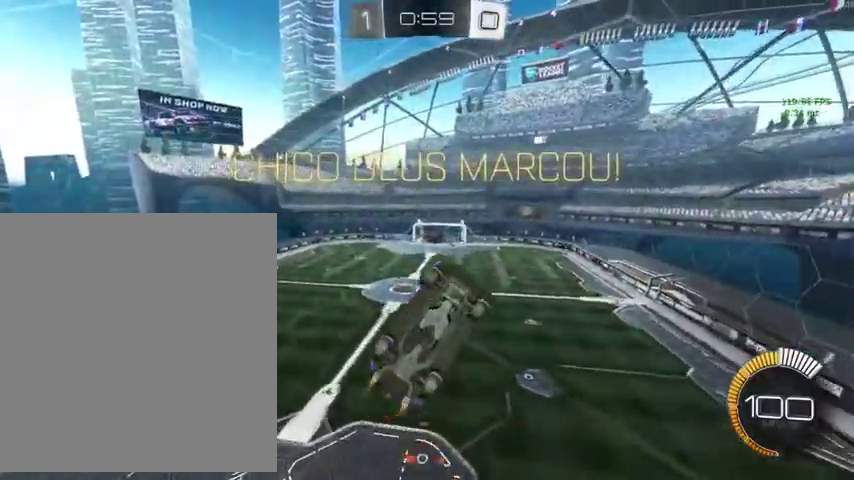
{"buttons": ["B", "L1"], "left_stick": "left", "right_stick": "center", "events": [[200, "left_stick", "center"], [400, "left_stick", "up-left"], [467, "left_stick", "left"]]}
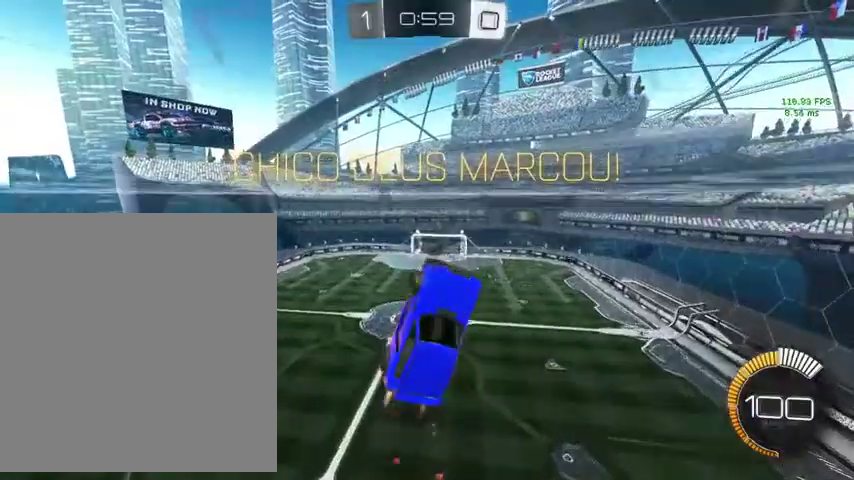
{"buttons": ["L1"], "left_stick": "center", "right_stick": "center", "events": [[33, "B", "up"], [200, "left_stick", "down-left"], [333, "left_stick", "center"]]}
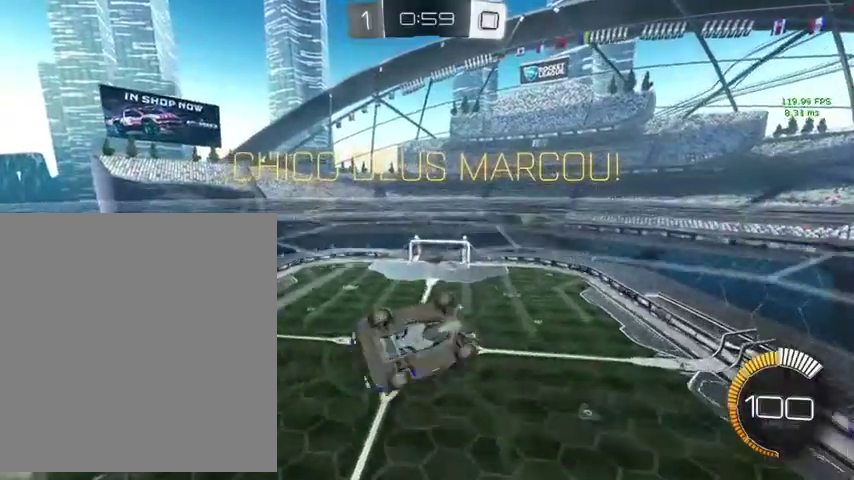
{"buttons": ["L1"], "left_stick": "right", "right_stick": "center", "events": [[133, "left_stick", "left"], [200, "left_stick", "down"], [300, "left_stick", "down-right"], [433, "left_stick", "right"]]}
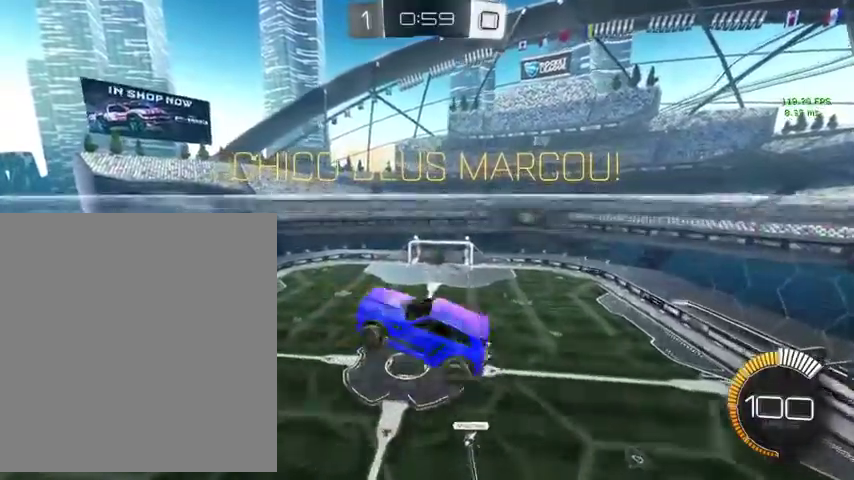
{"buttons": [], "left_stick": "center", "right_stick": "center", "events": [[33, "left_stick", "up-right"], [133, "L1", "up"], [433, "left_stick", "center"]]}